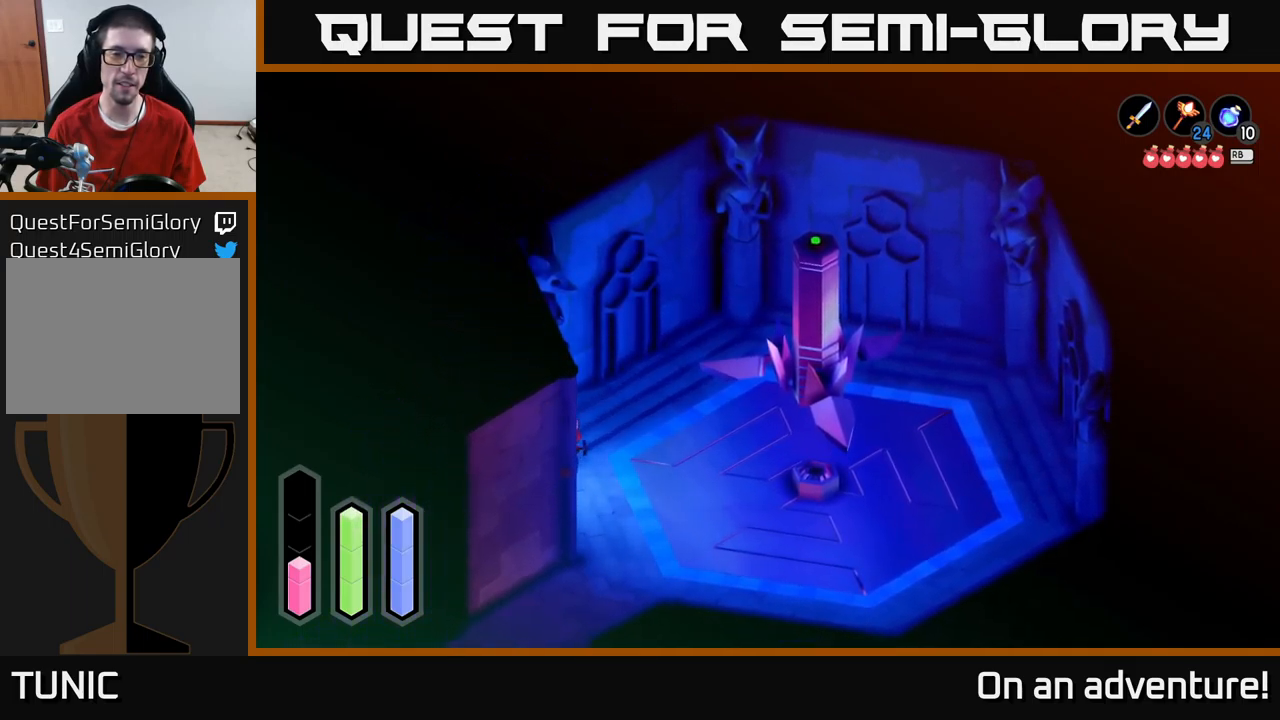
Gameplay with a controller (Xbox layout); each line is a JSON object with the inputs held at the frame after it. "events" lists button and stick changes between this image and that frame as [ms after this image, input, new state], when the widget could be followed in between.
{"buttons": ["A"], "left_stick": "down-right", "right_stick": "center", "events": [[467, "left_stick", "down-right"]]}
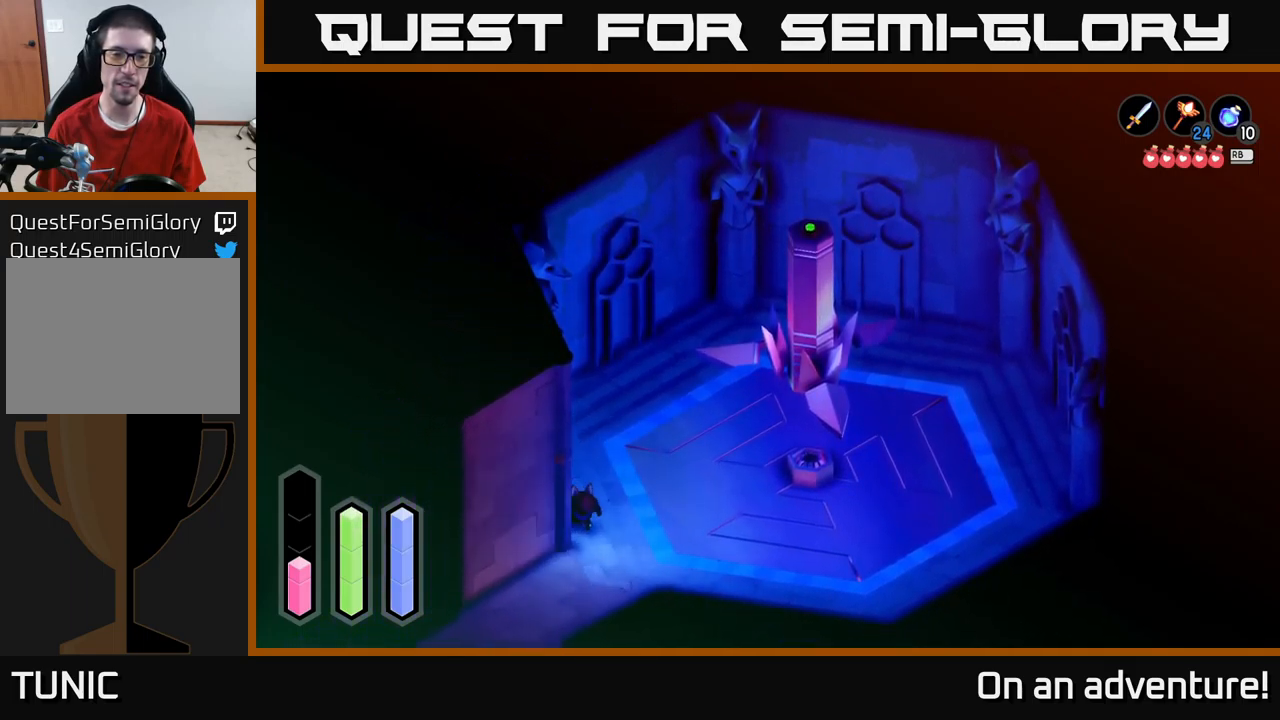
{"buttons": ["A"], "left_stick": "right", "right_stick": "center", "events": [[167, "left_stick", "right"]]}
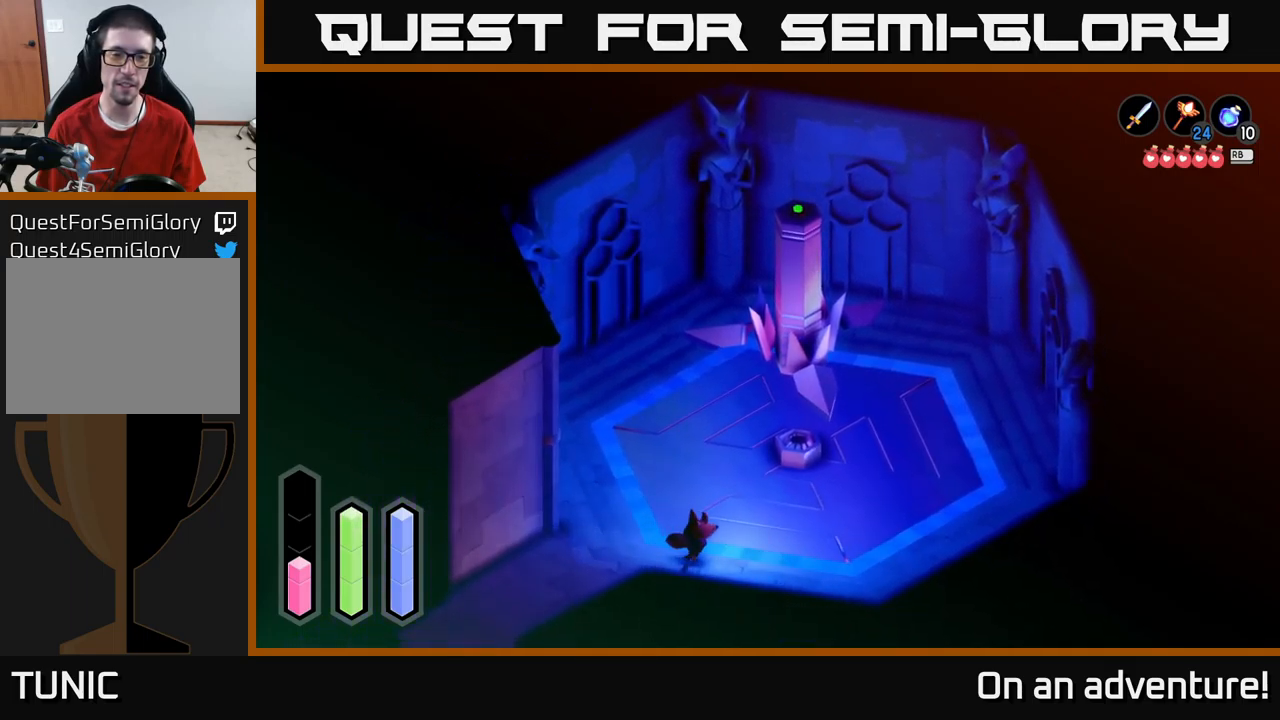
{"buttons": ["A"], "left_stick": "up-right", "right_stick": "center", "events": [[350, "left_stick", "up-right"]]}
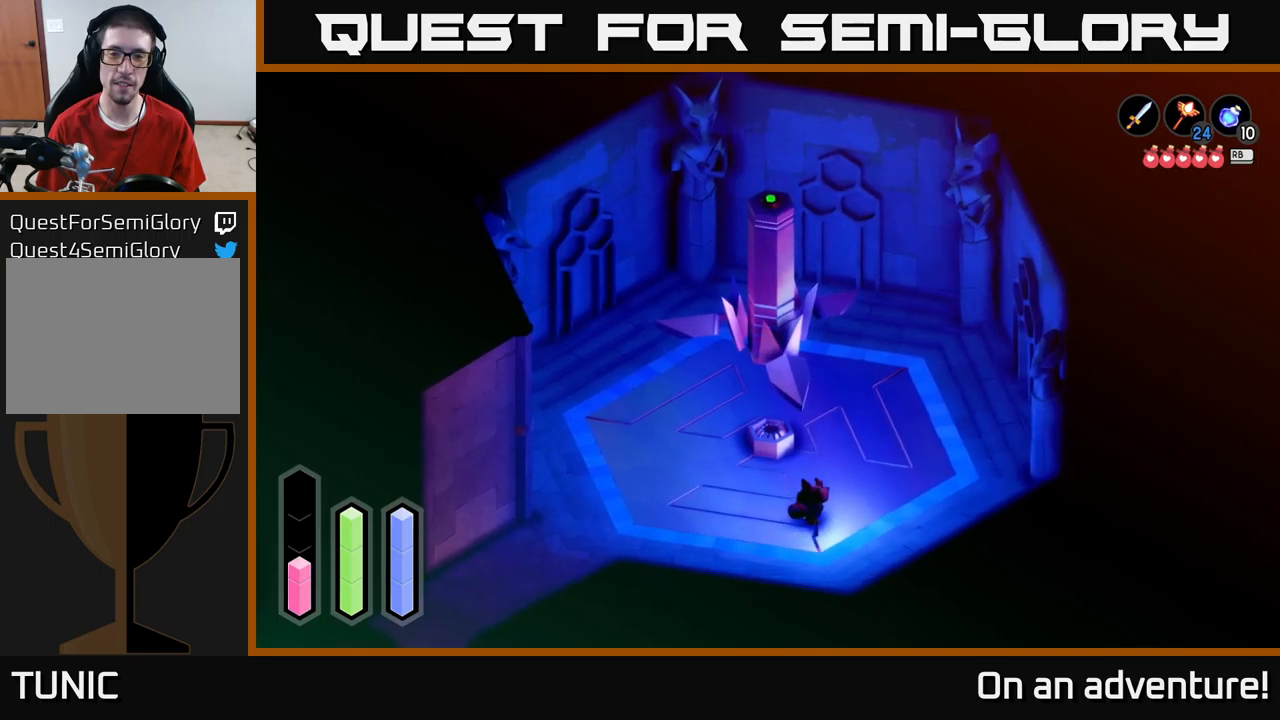
{"buttons": ["A"], "left_stick": "up-right", "right_stick": "center", "events": []}
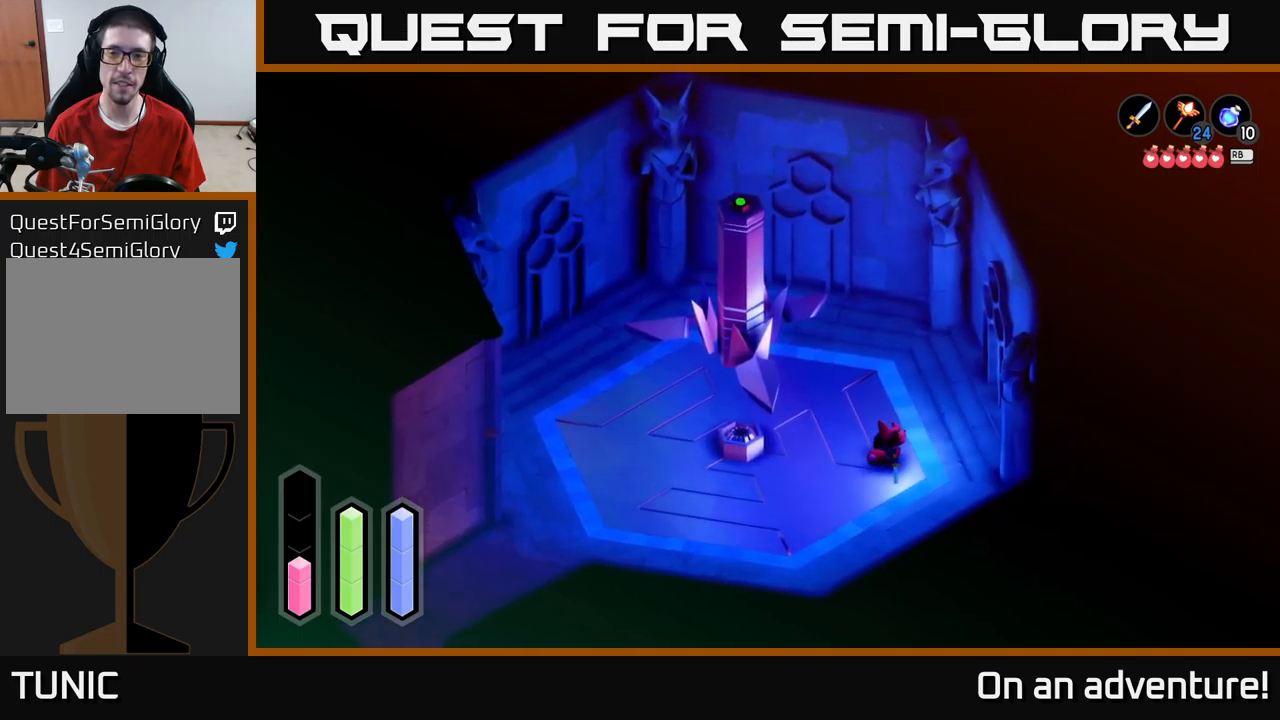
{"buttons": ["A"], "left_stick": "up-right", "right_stick": "center", "events": []}
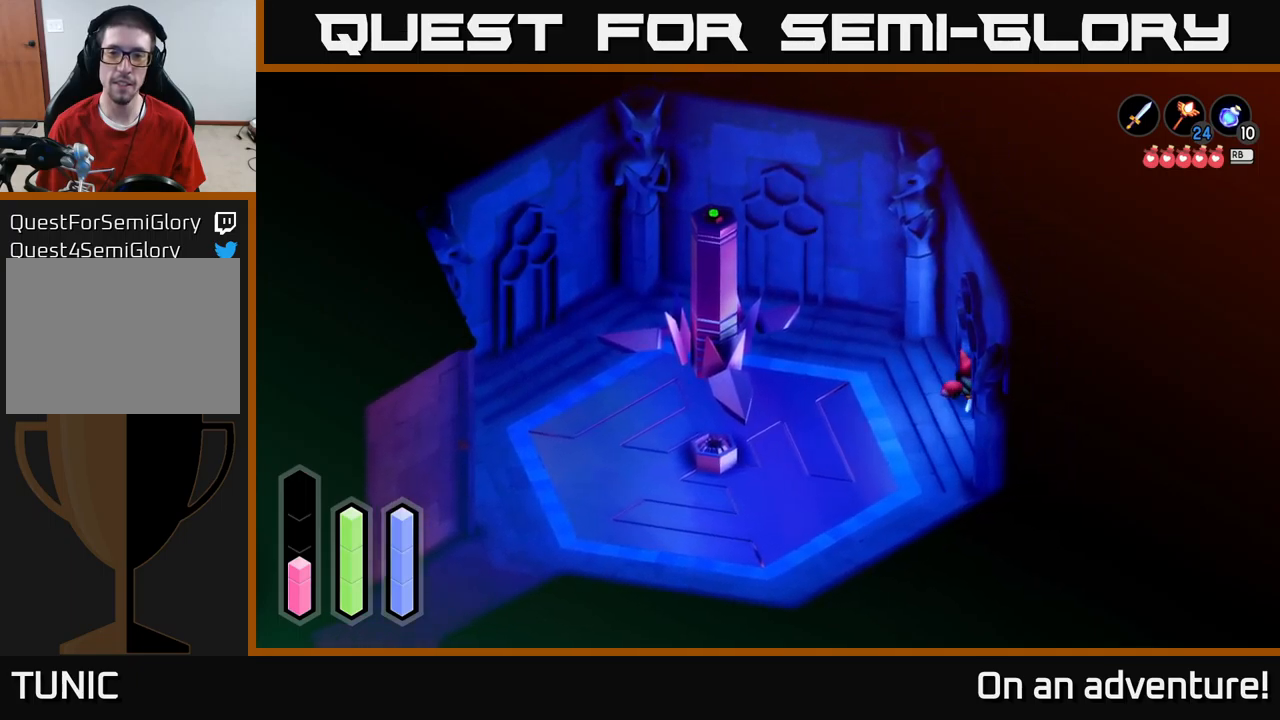
{"buttons": ["A"], "left_stick": "center", "right_stick": "center", "events": [[134, "A", "up"], [134, "left_stick", "right"], [284, "A", "down"], [400, "A", "up"], [400, "left_stick", "center"], [500, "A", "down"]]}
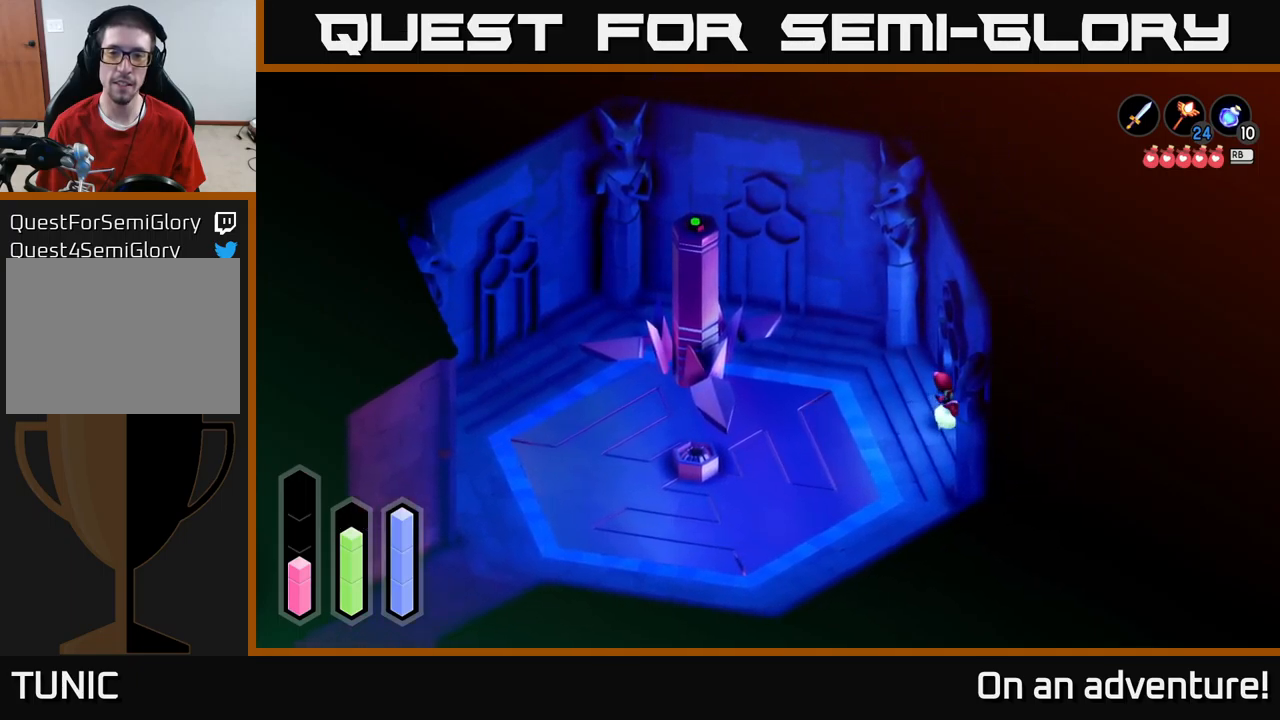
{"buttons": ["A"], "left_stick": "left", "right_stick": "center", "events": [[100, "A", "up"], [217, "left_stick", "left"], [467, "A", "down"]]}
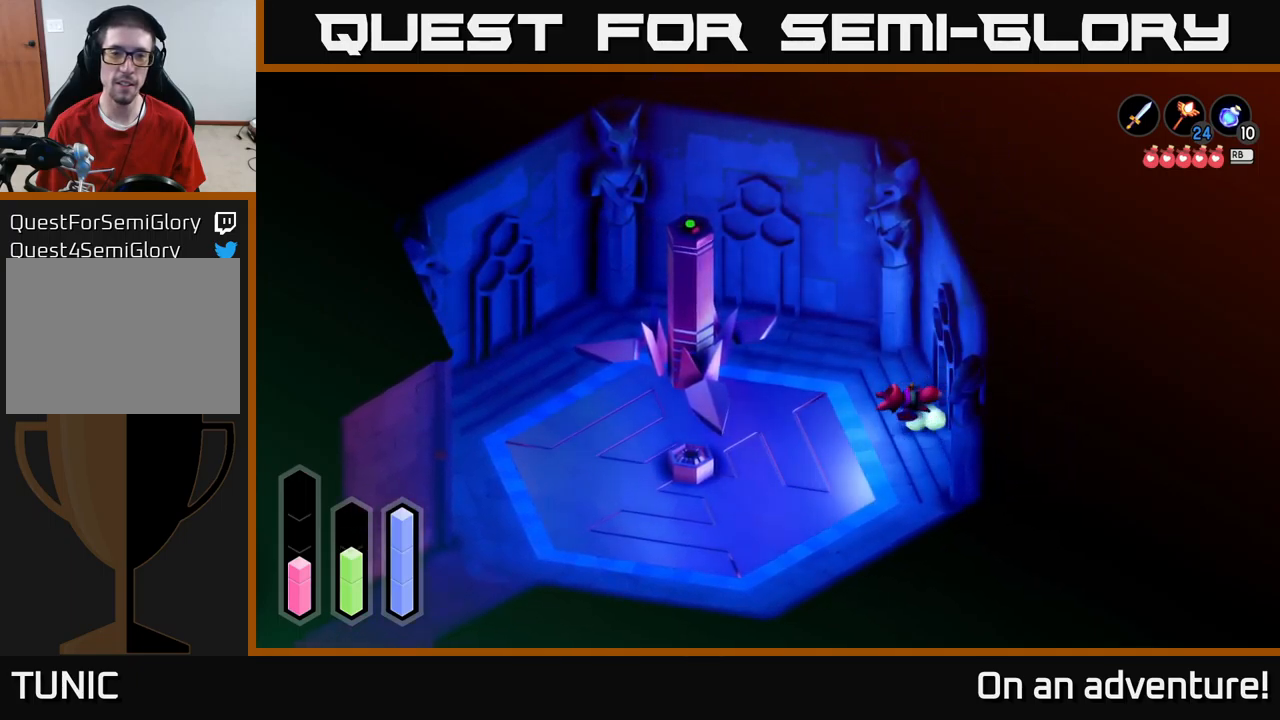
{"buttons": ["A"], "left_stick": "up-left", "right_stick": "center", "events": [[384, "left_stick", "up-left"]]}
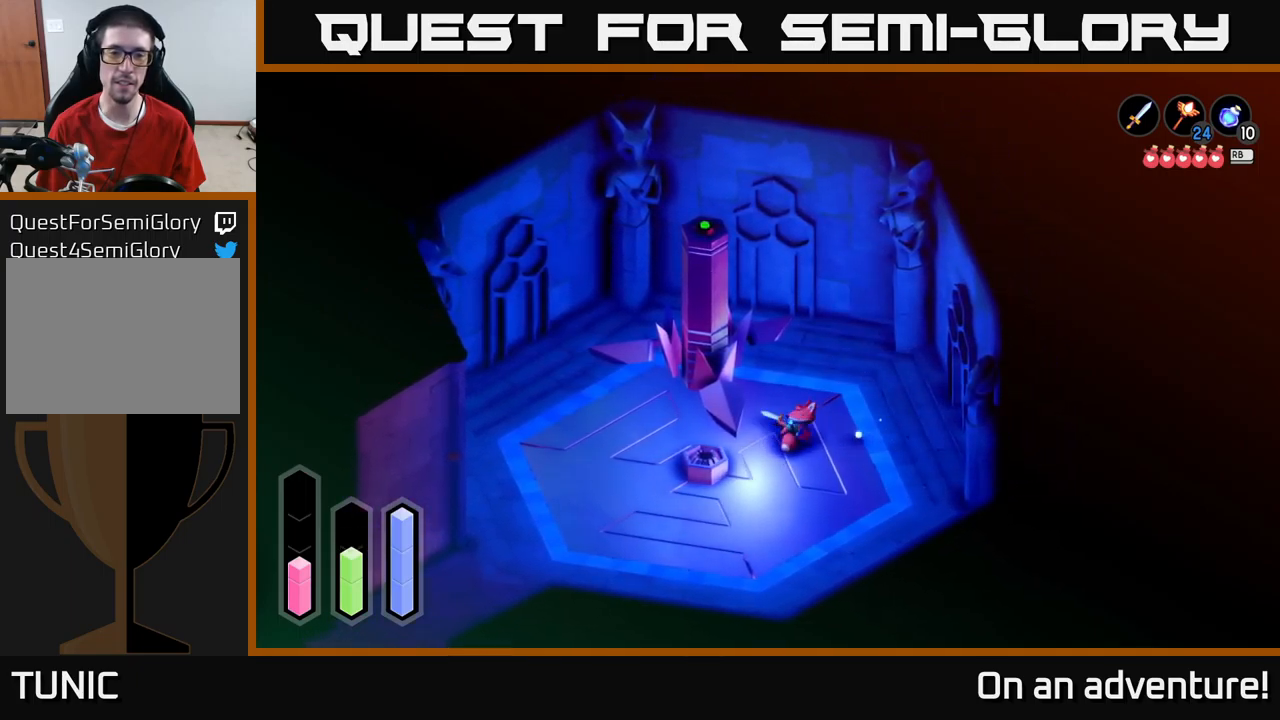
{"buttons": ["A"], "left_stick": "down-left", "right_stick": "center", "events": [[150, "left_stick", "left"], [300, "left_stick", "down-left"]]}
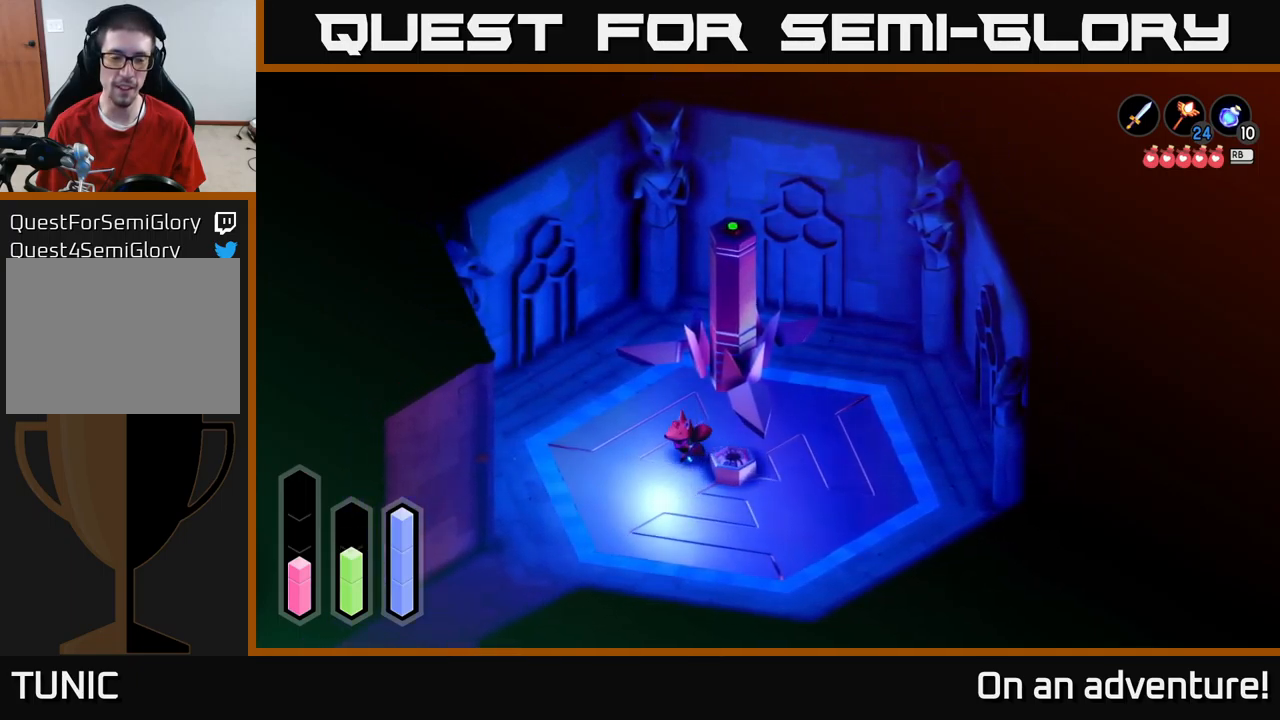
{"buttons": ["A"], "left_stick": "down-left", "right_stick": "center", "events": []}
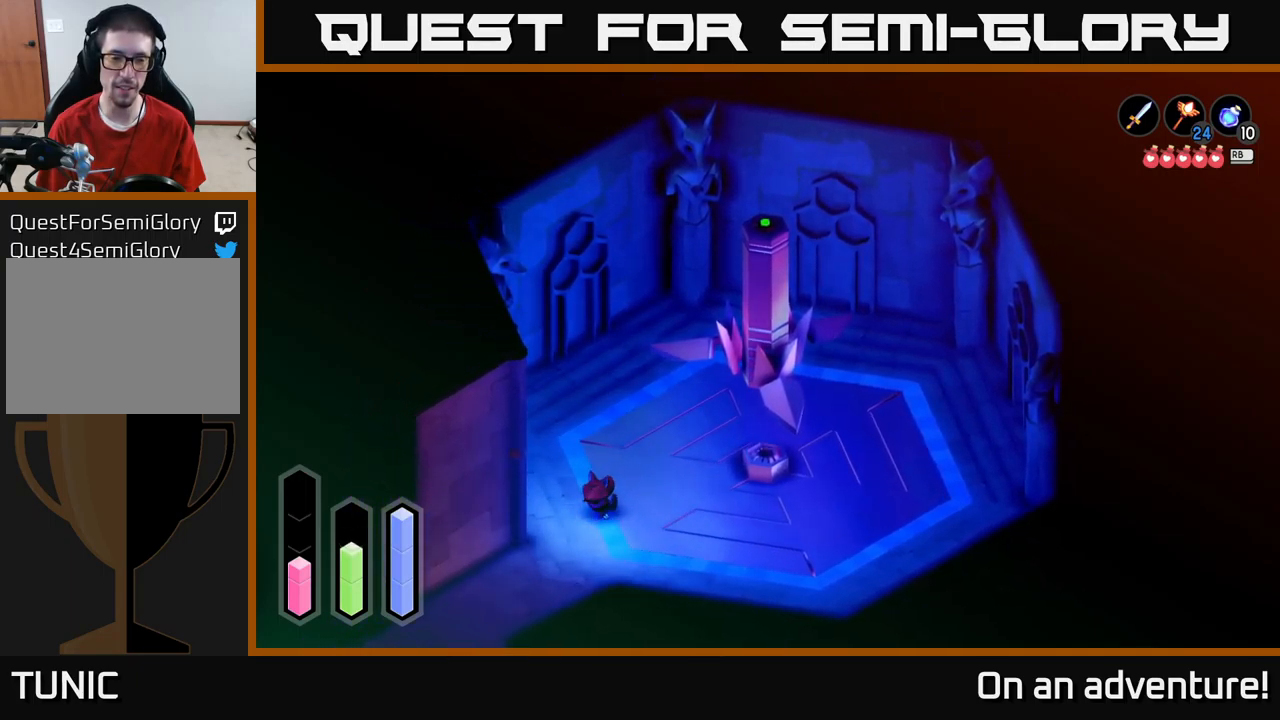
{"buttons": ["A"], "left_stick": "down-left", "right_stick": "center", "events": []}
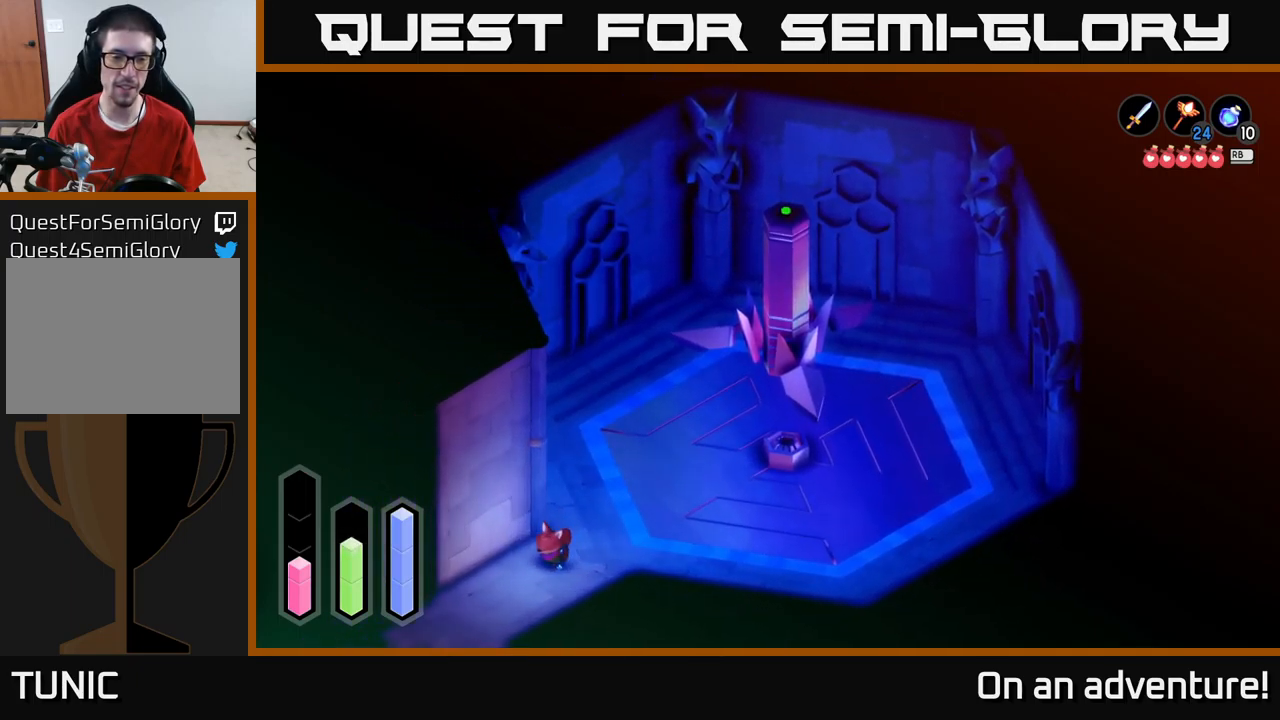
{"buttons": ["A"], "left_stick": "down-left", "right_stick": "center", "events": []}
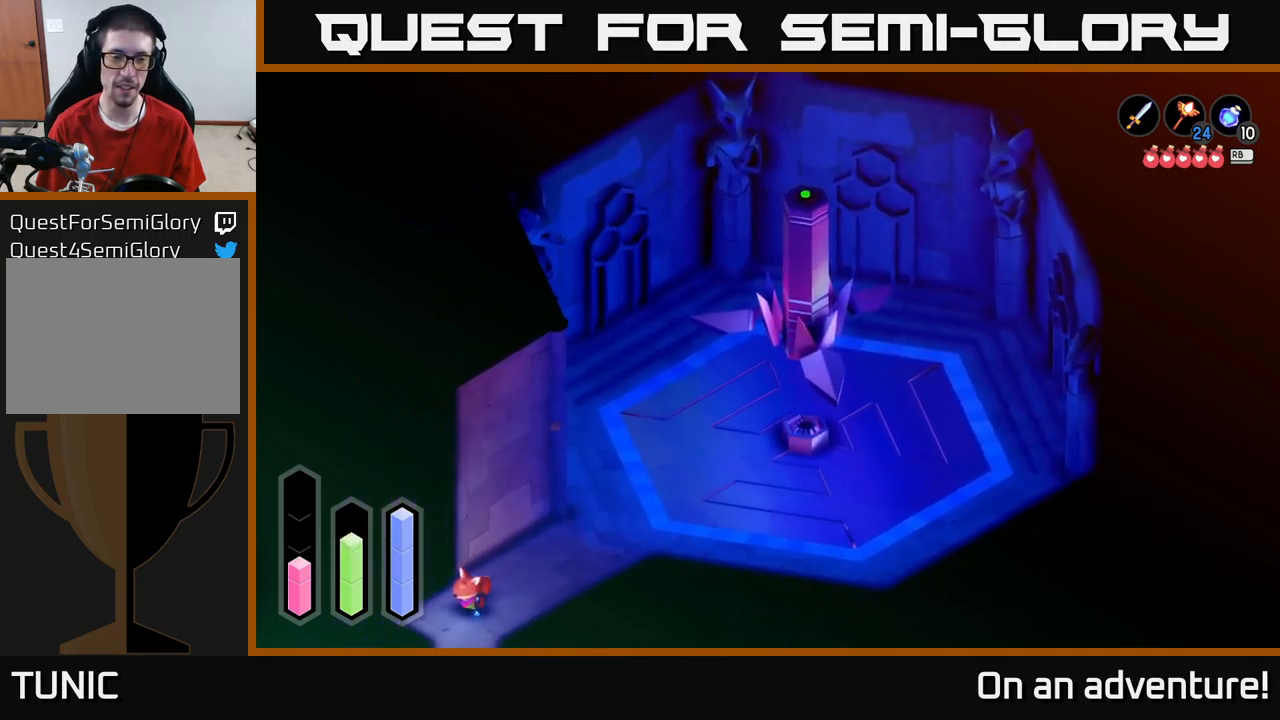
{"buttons": [], "left_stick": "down-left", "right_stick": "center", "events": [[417, "A", "up"]]}
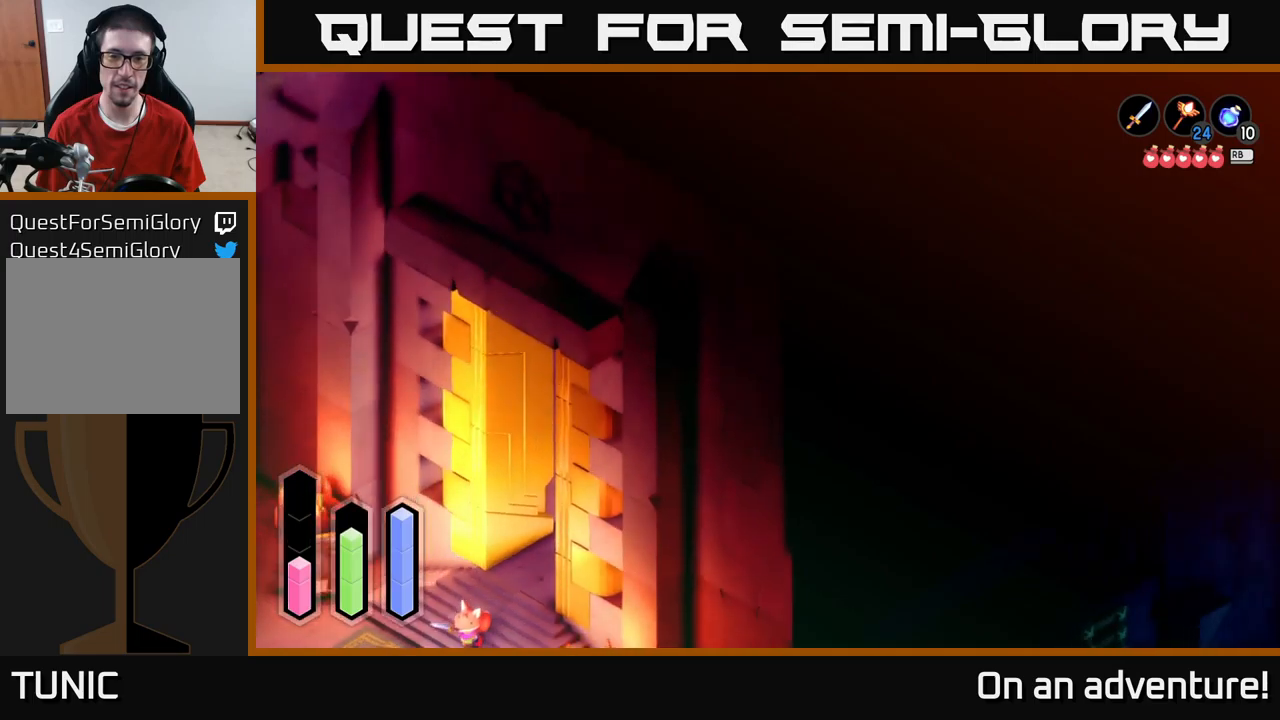
{"buttons": [], "left_stick": "down-right", "right_stick": "center", "events": [[484, "left_stick", "down-right"]]}
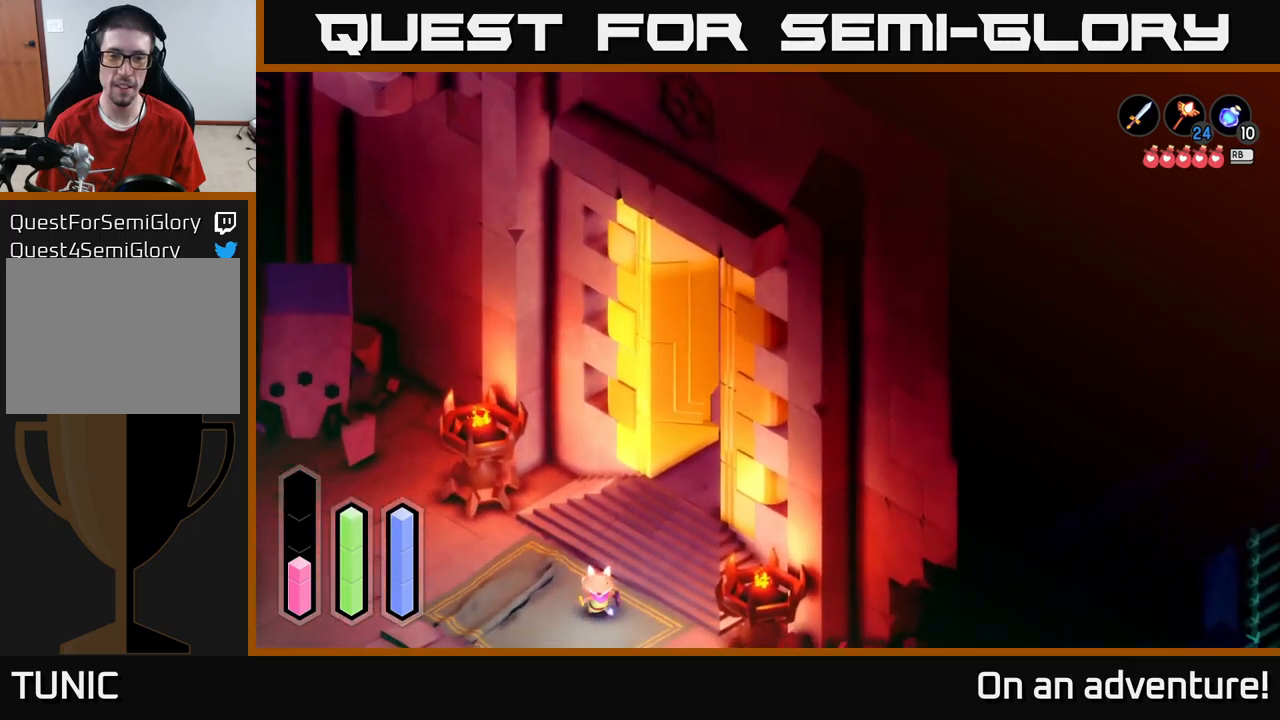
{"buttons": [], "left_stick": "down", "right_stick": "center", "events": [[450, "left_stick", "down"]]}
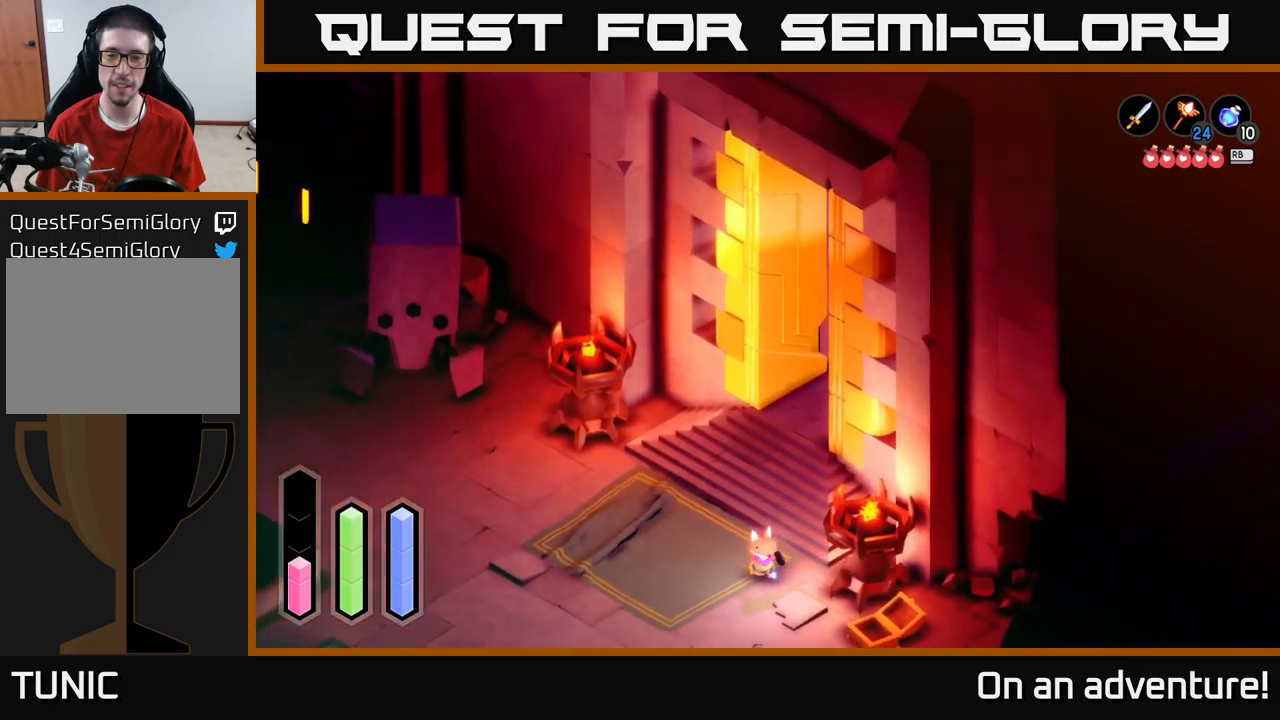
{"buttons": ["A"], "left_stick": "down-right", "right_stick": "center", "events": [[267, "left_stick", "down-right"], [367, "A", "down"]]}
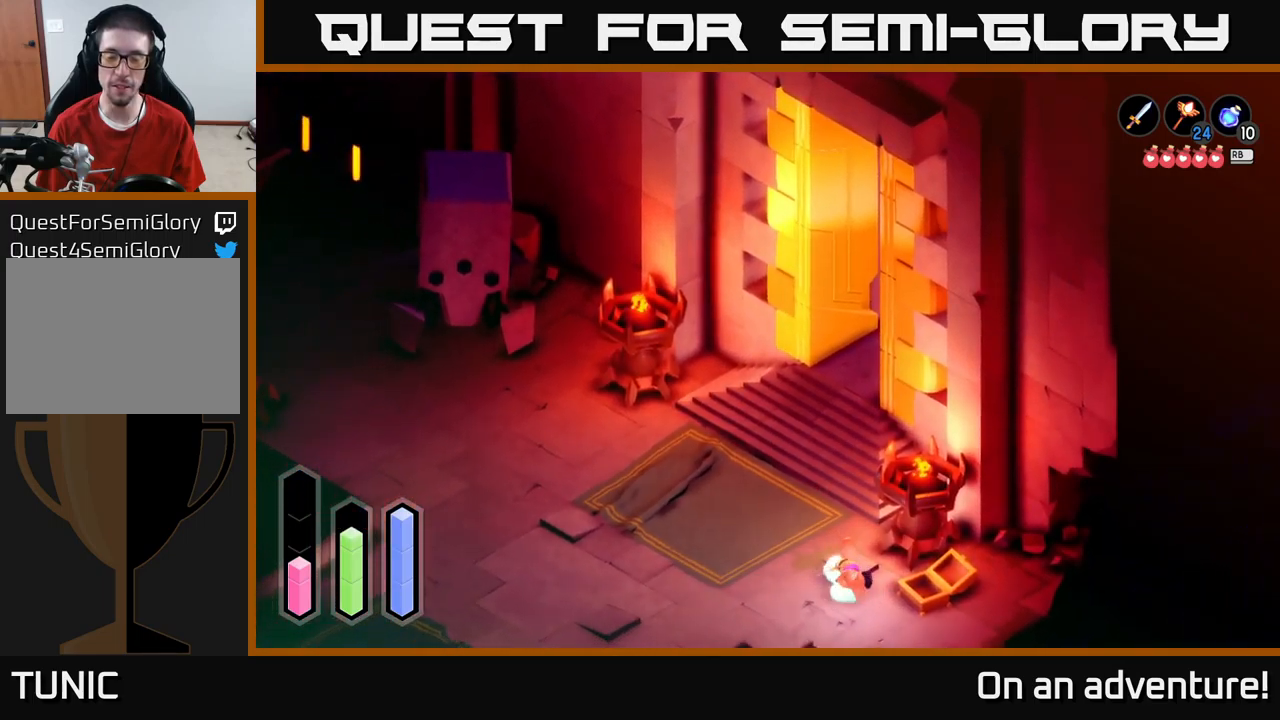
{"buttons": [], "left_stick": "up-left", "right_stick": "center", "events": [[134, "left_stick", "center"], [267, "A", "up"], [317, "left_stick", "left"], [467, "left_stick", "up-left"]]}
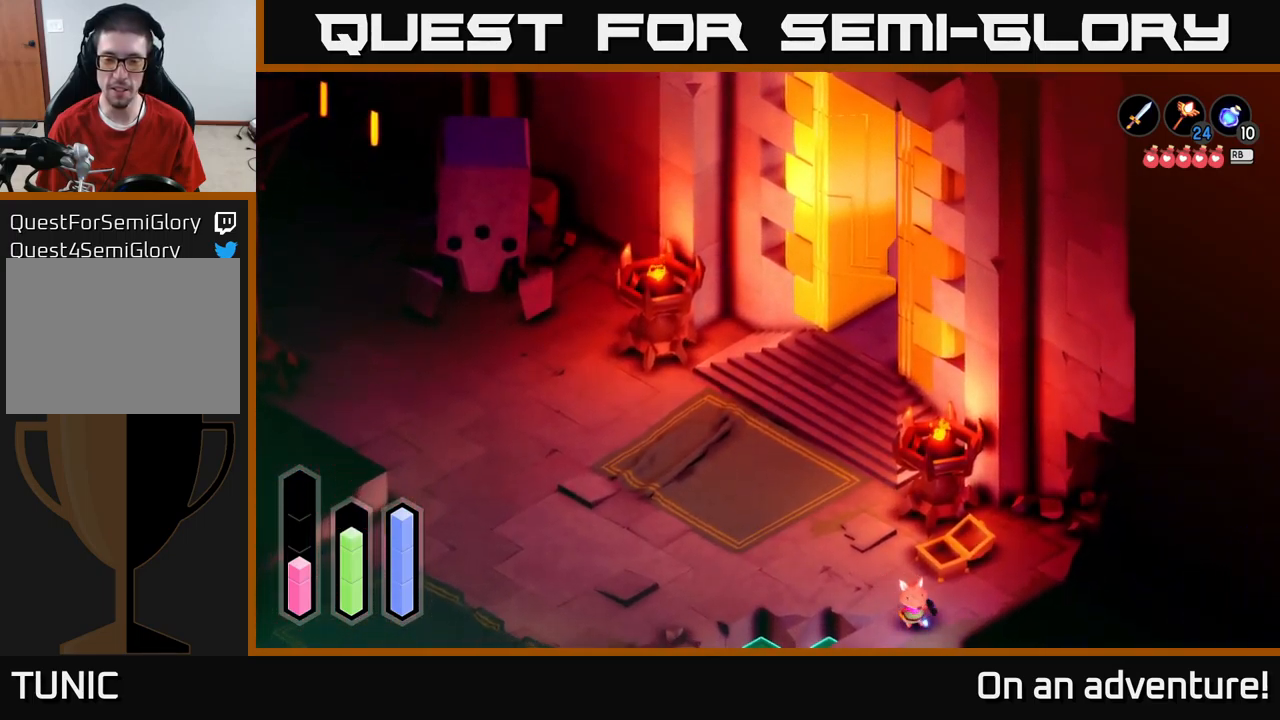
{"buttons": ["A"], "left_stick": "left", "right_stick": "center", "events": [[300, "A", "down"], [434, "left_stick", "left"]]}
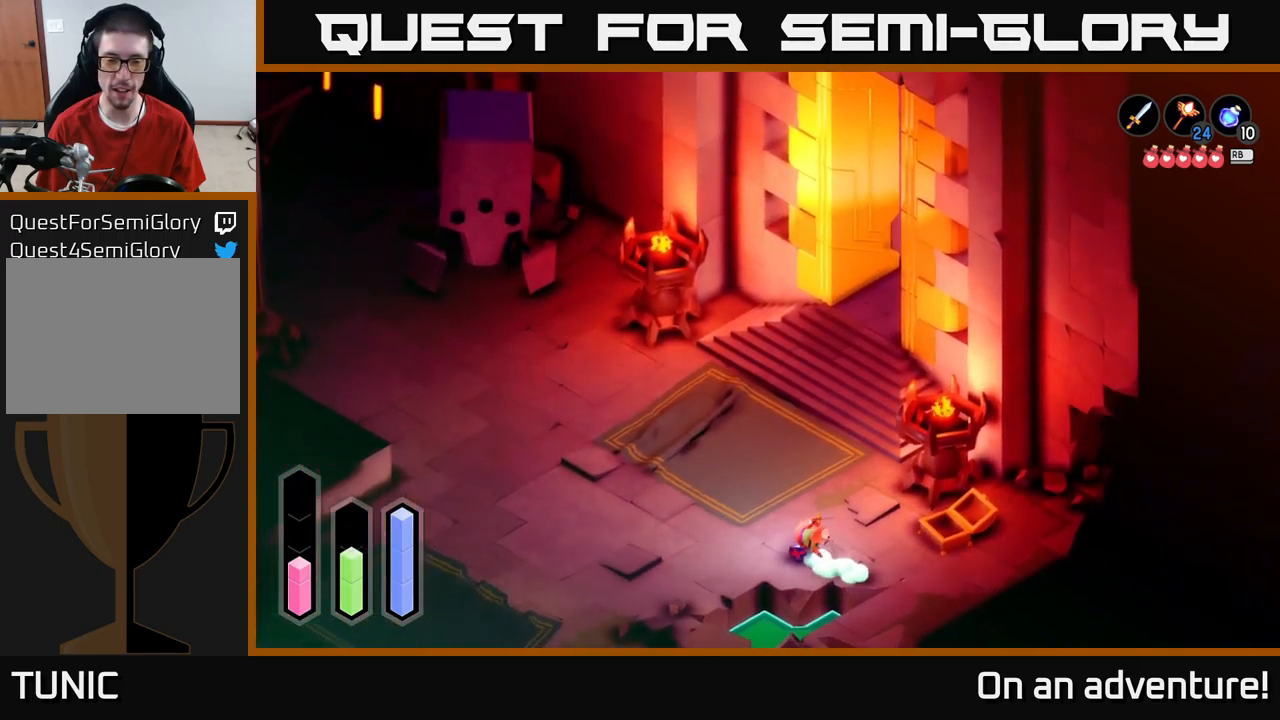
{"buttons": ["A"], "left_stick": "down-left", "right_stick": "center", "events": [[84, "left_stick", "down-left"]]}
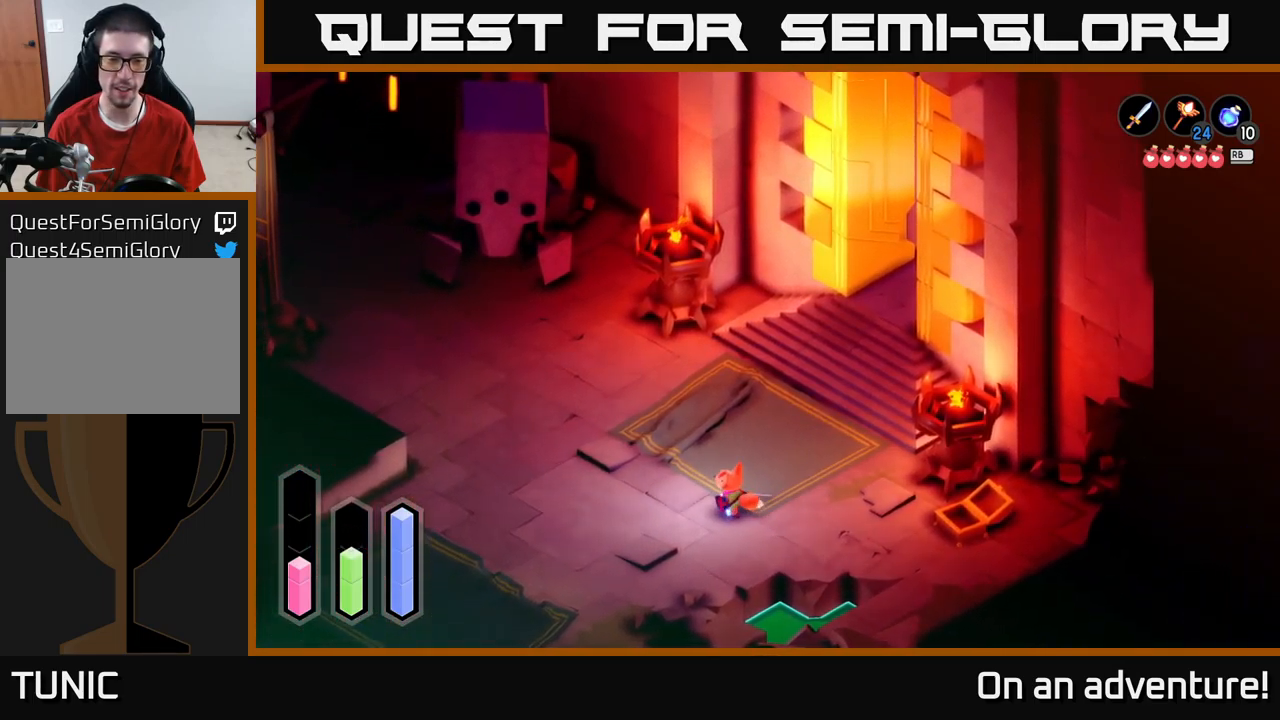
{"buttons": ["A"], "left_stick": "down-left", "right_stick": "center", "events": []}
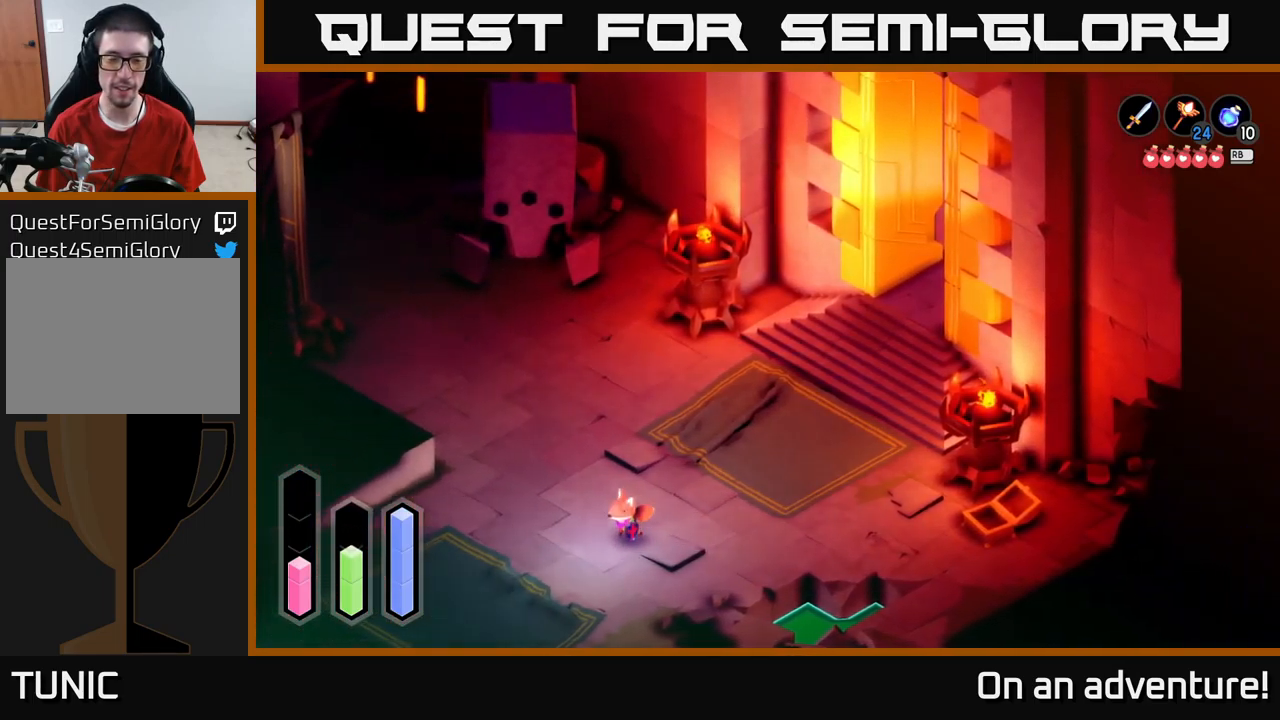
{"buttons": ["A"], "left_stick": "down-left", "right_stick": "center", "events": []}
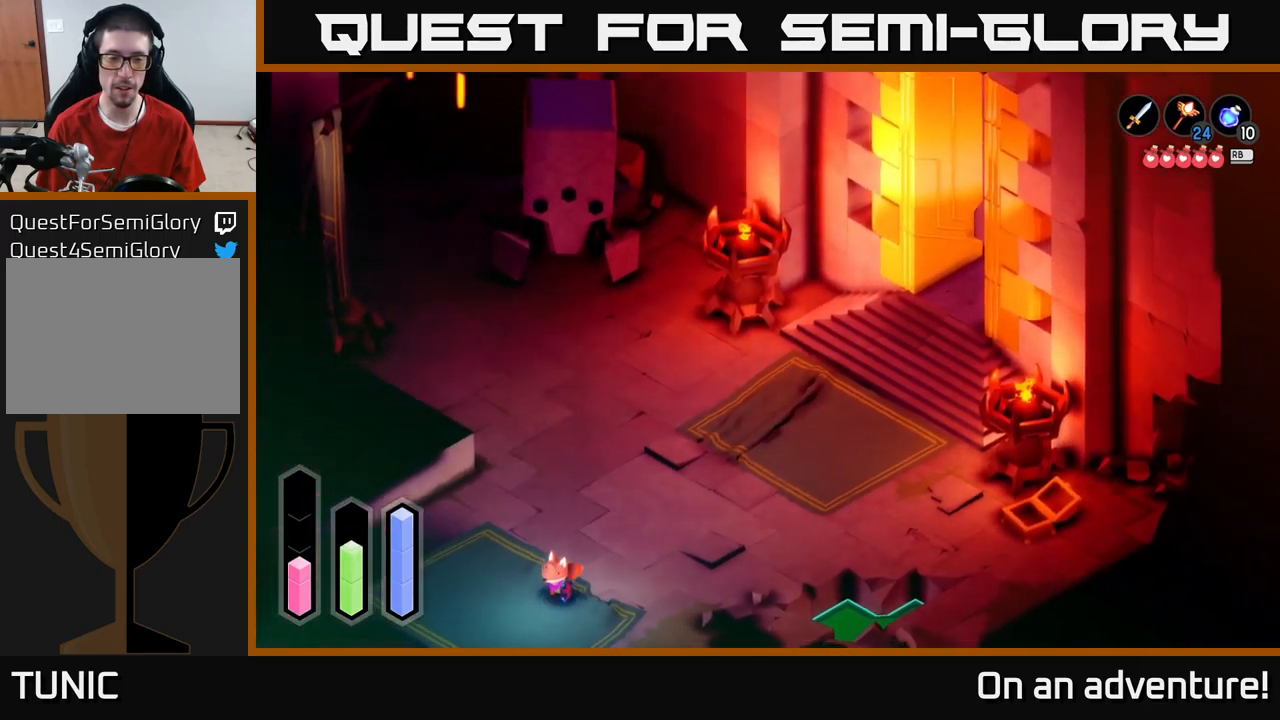
{"buttons": ["A"], "left_stick": "down-left", "right_stick": "center", "events": []}
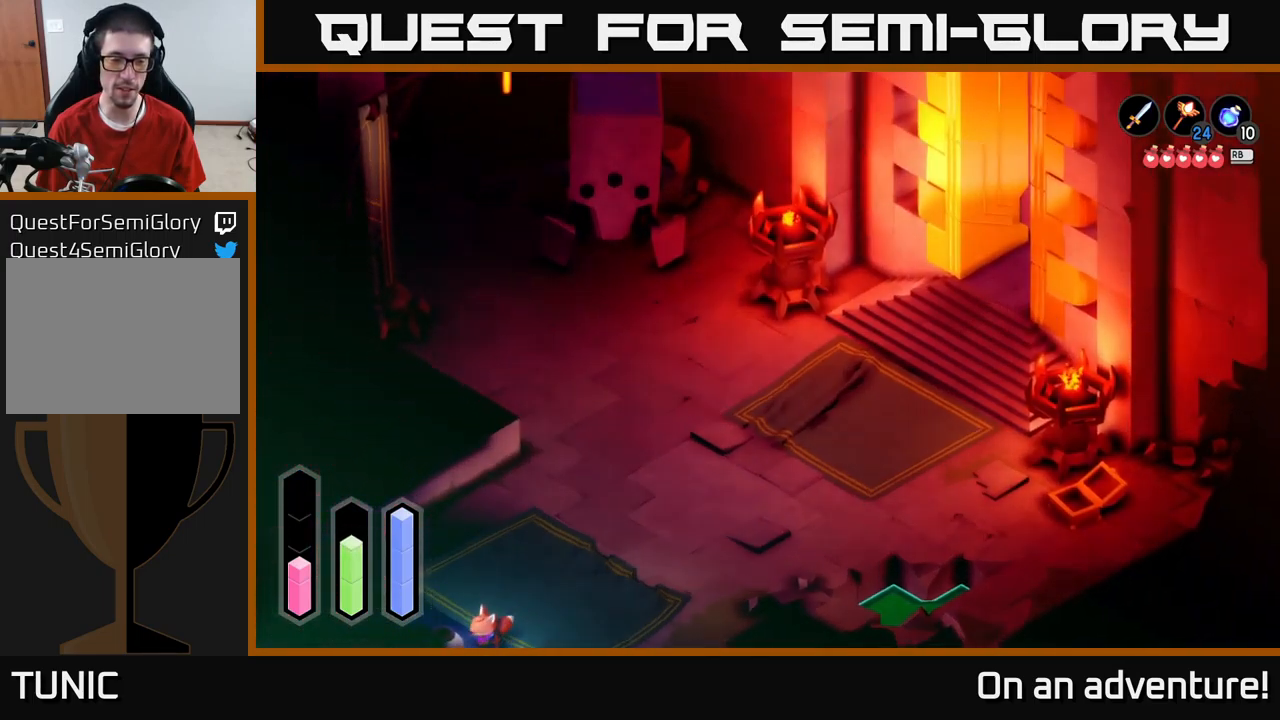
{"buttons": ["A"], "left_stick": "down-left", "right_stick": "center", "events": []}
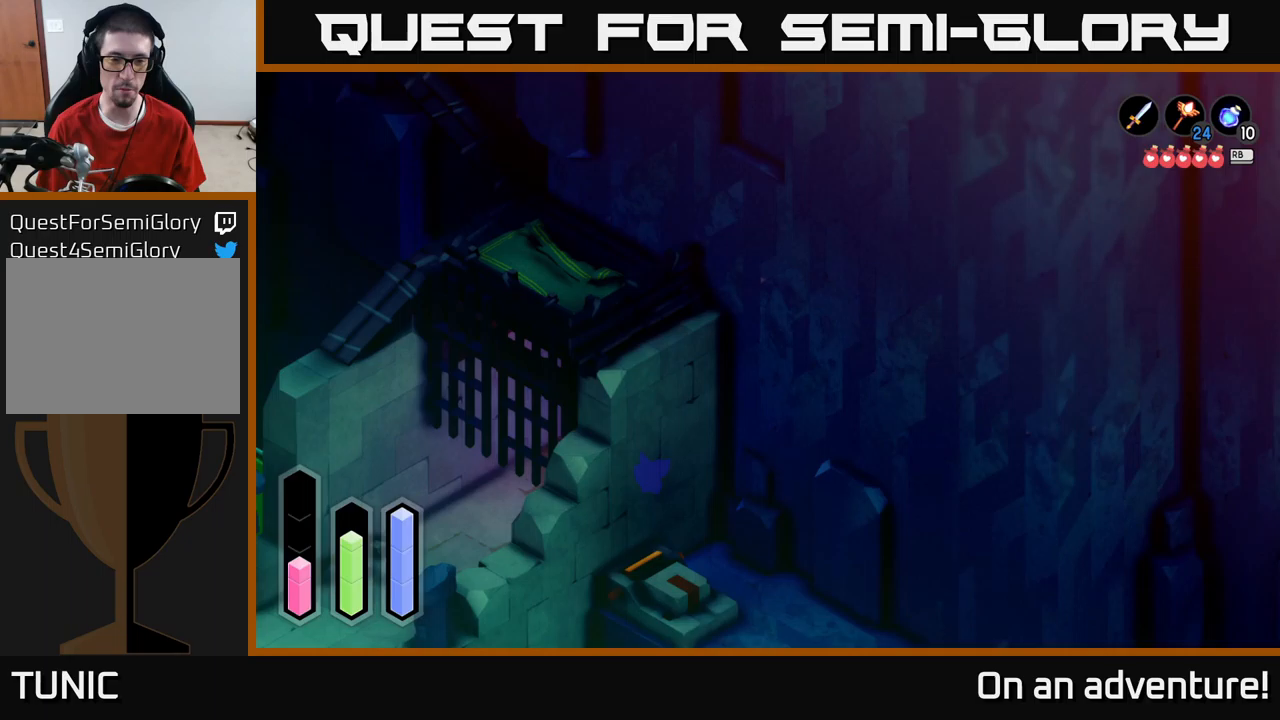
{"buttons": [], "left_stick": "up-right", "right_stick": "center", "events": [[50, "A", "up"], [50, "left_stick", "center"], [317, "left_stick", "up-right"]]}
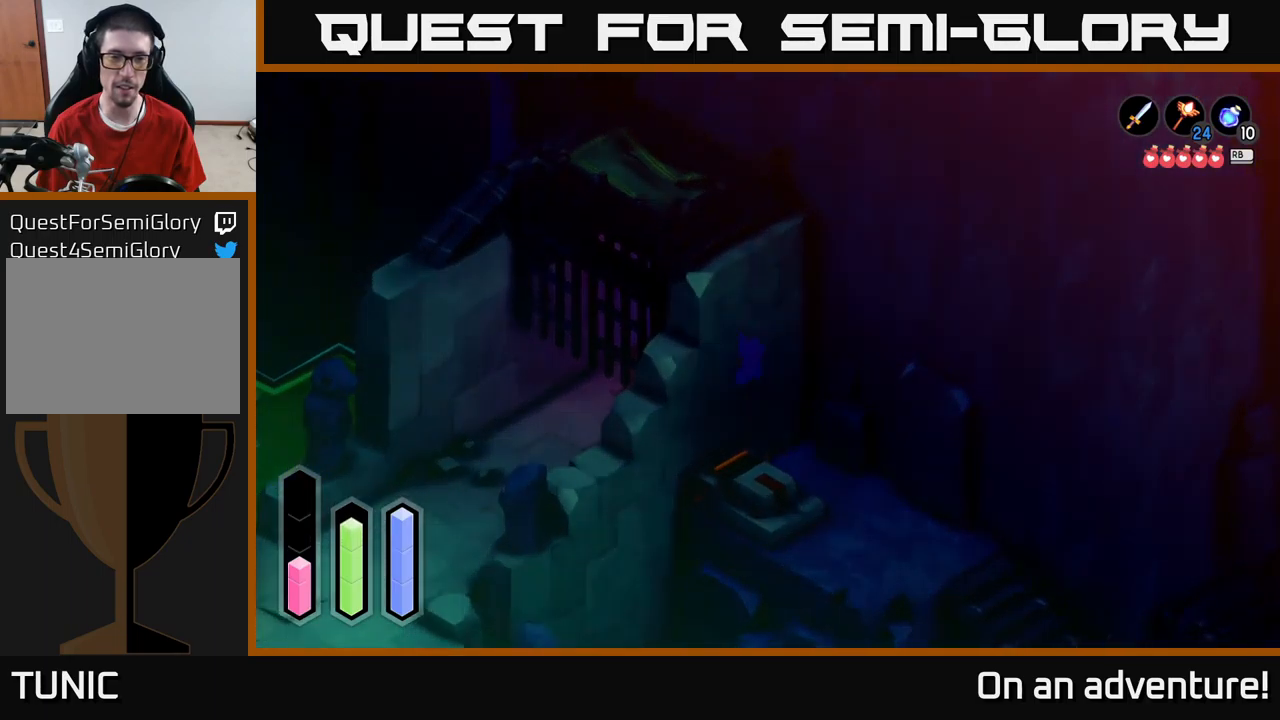
{"buttons": [], "left_stick": "left", "right_stick": "center", "events": [[417, "left_stick", "up-left"], [483, "left_stick", "left"]]}
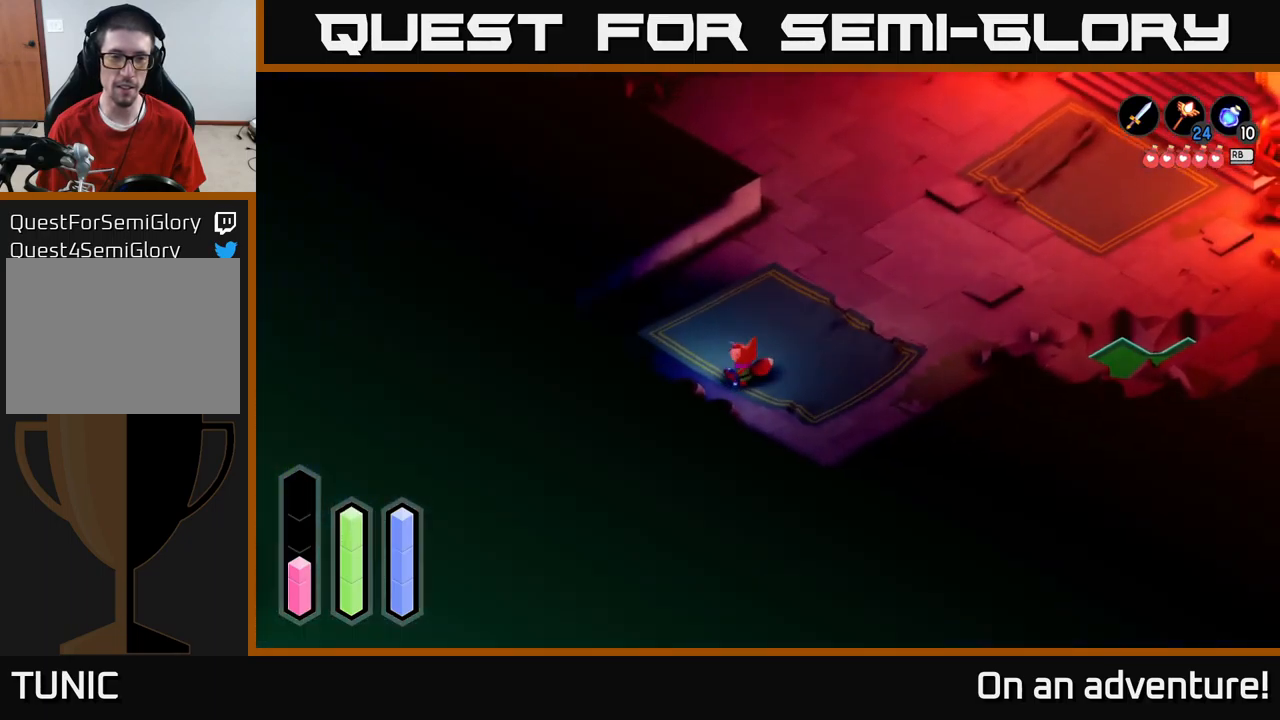
{"buttons": [], "left_stick": "center", "right_stick": "center", "events": [[33, "left_stick", "down-left"], [67, "X", "down"], [200, "X", "up"], [200, "left_stick", "center"]]}
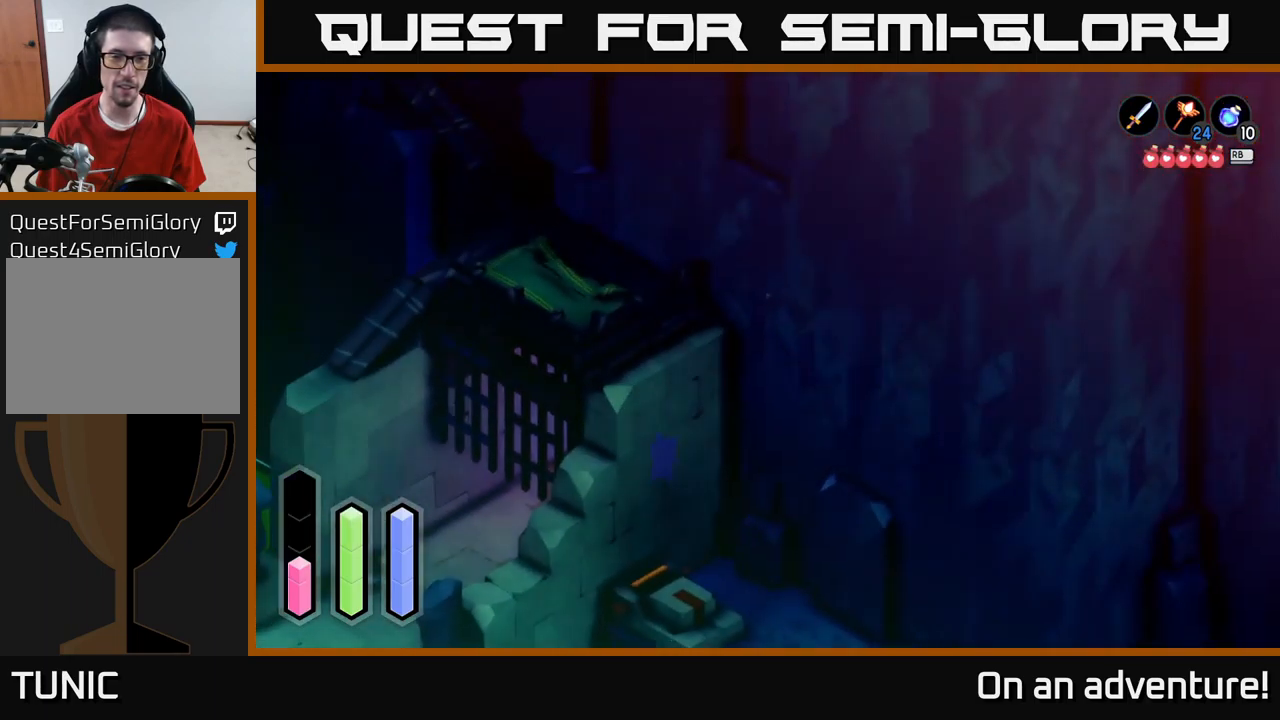
{"buttons": [], "left_stick": "down", "right_stick": "center", "events": [[283, "left_stick", "down"], [333, "X", "down"], [450, "X", "up"]]}
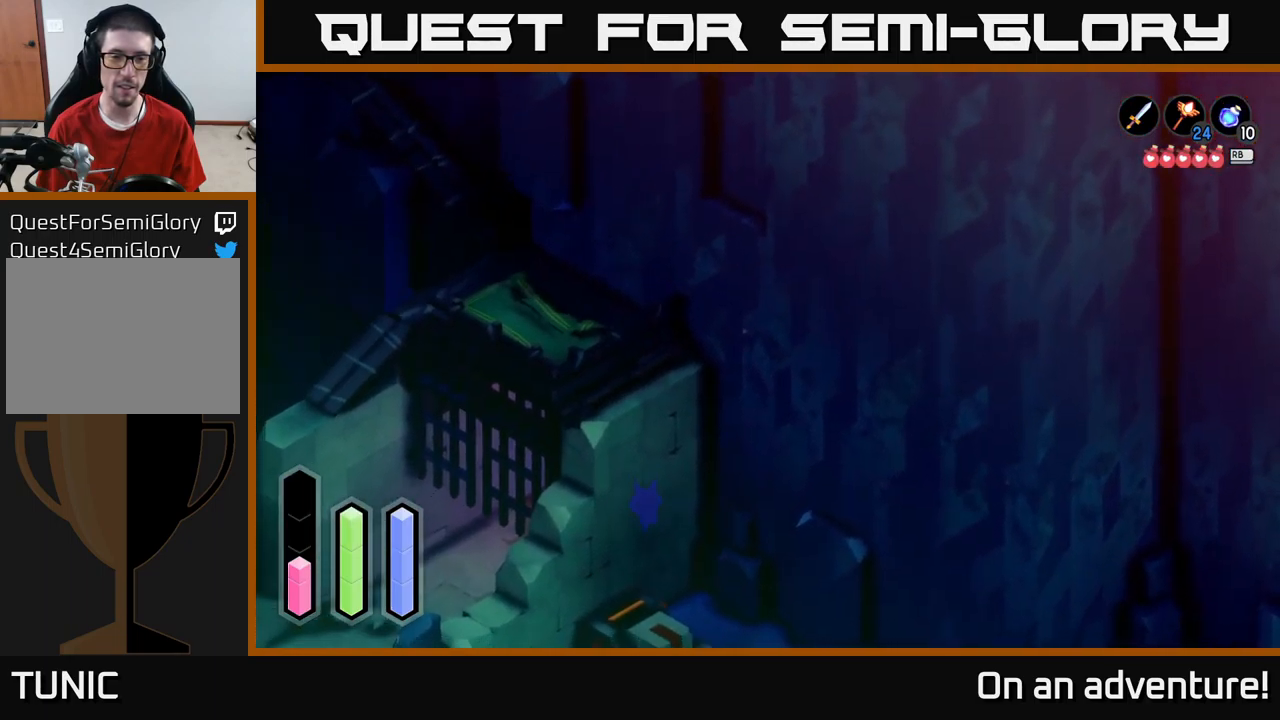
{"buttons": [], "left_stick": "down-right", "right_stick": "center", "events": [[433, "left_stick", "down-right"]]}
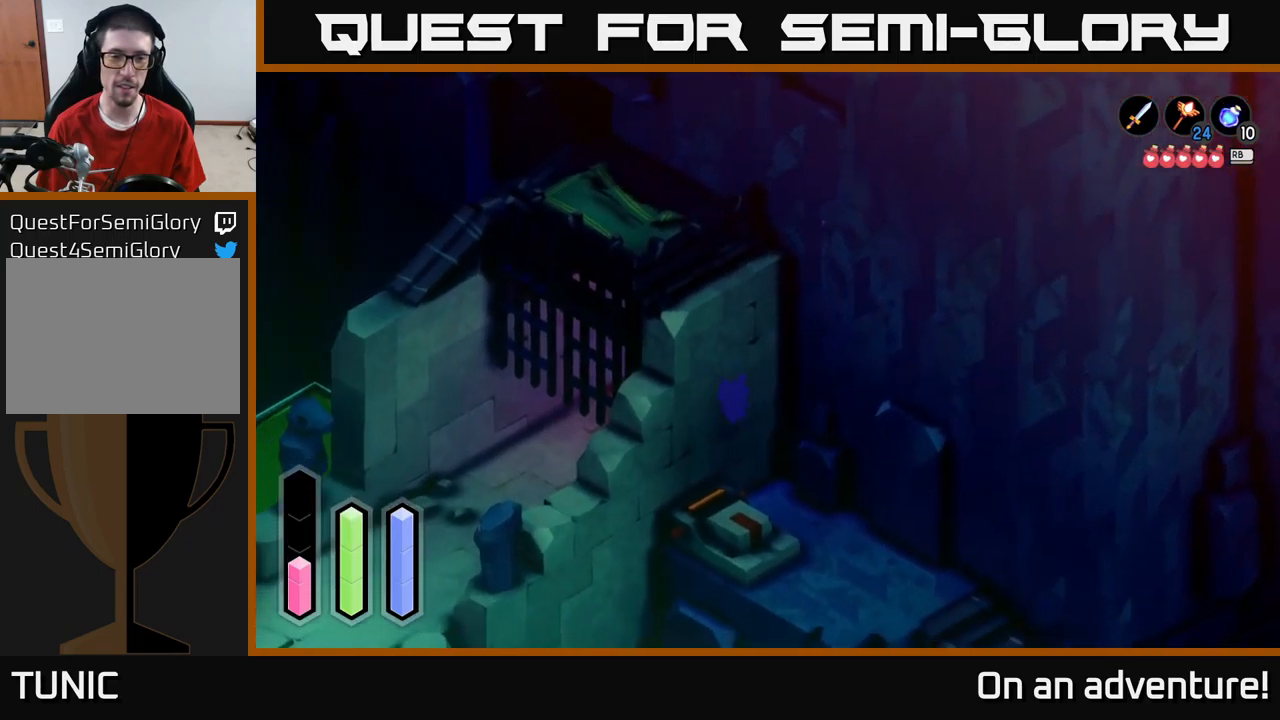
{"buttons": [], "left_stick": "right", "right_stick": "center", "events": [[33, "left_stick", "right"]]}
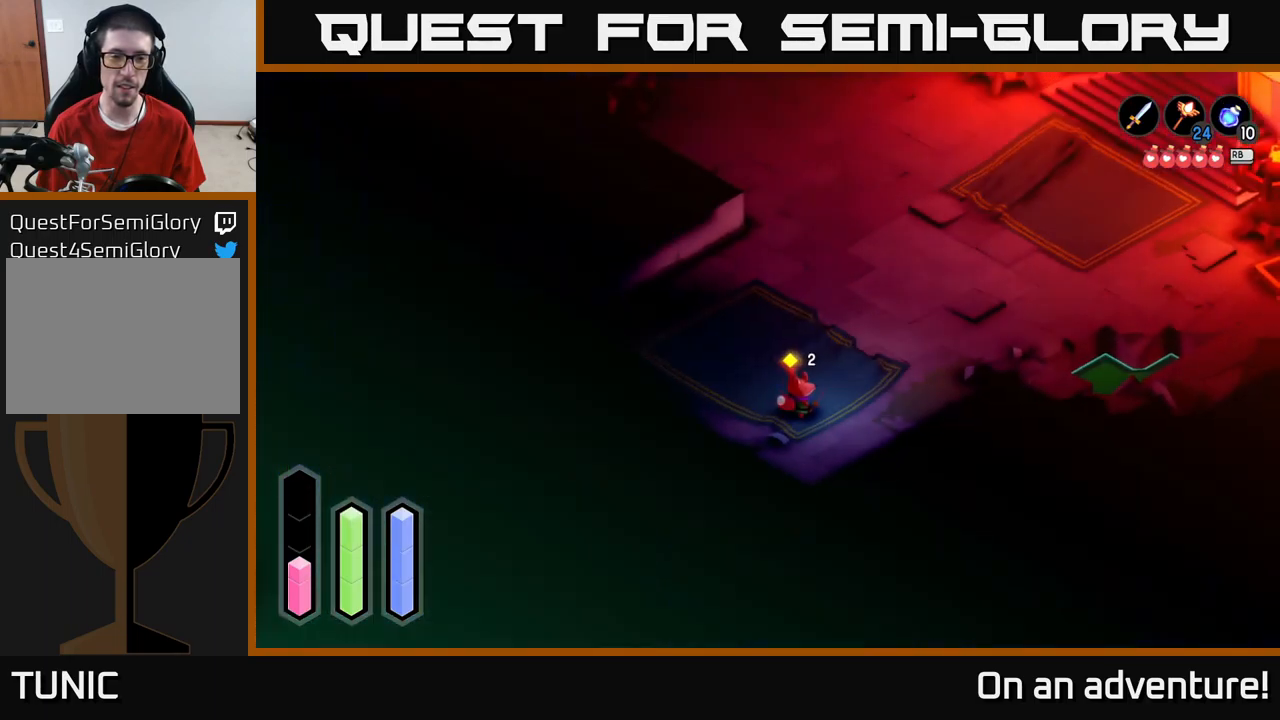
{"buttons": [], "left_stick": "down-left", "right_stick": "center", "events": [[50, "left_stick", "center"], [250, "left_stick", "down-left"]]}